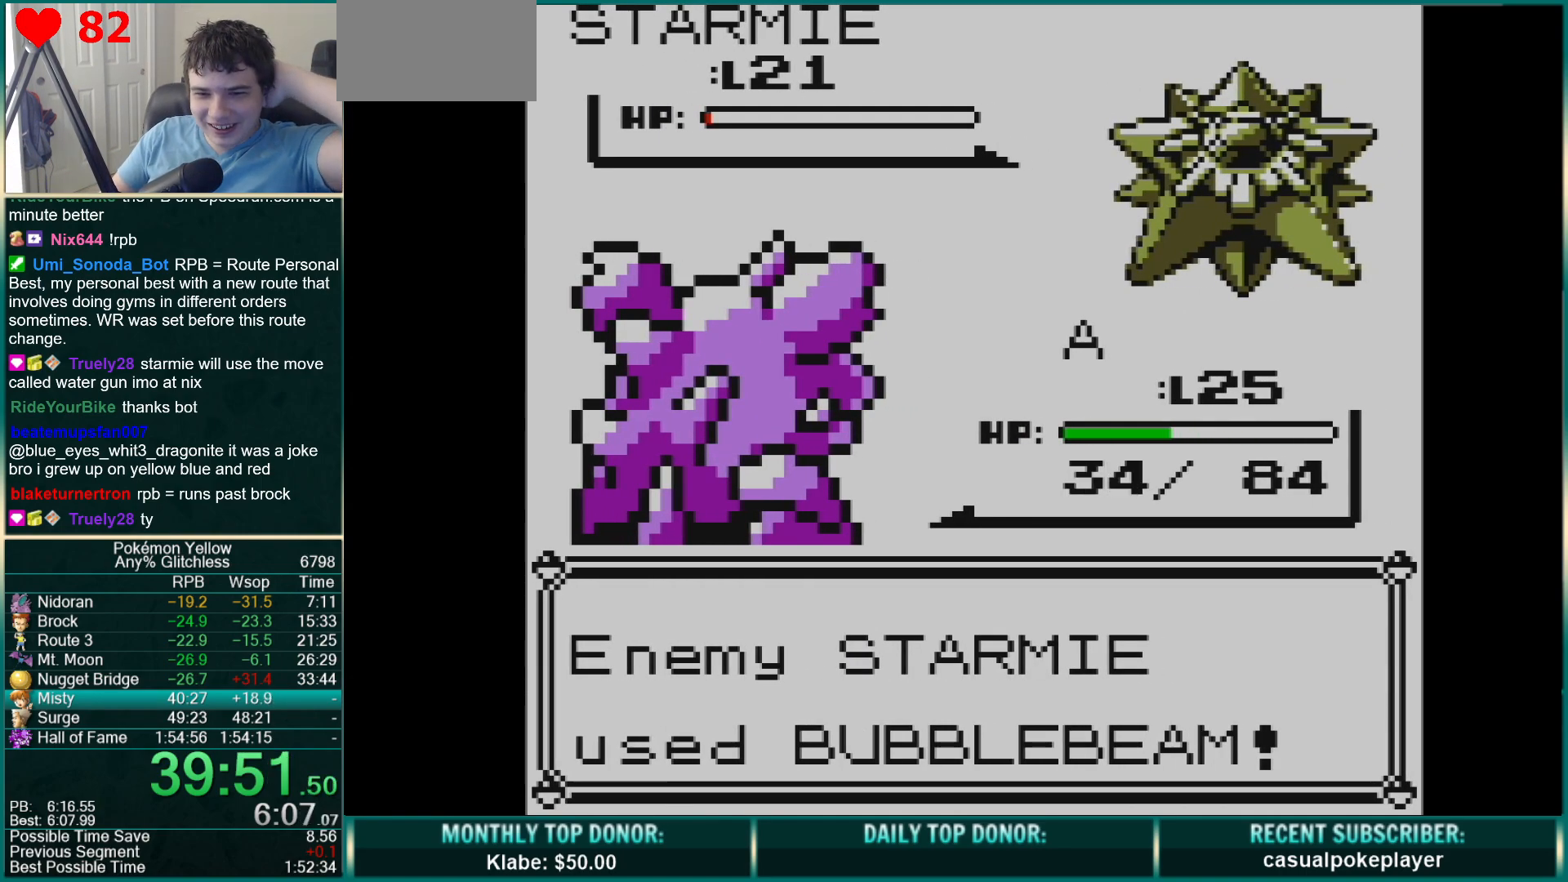
Gameplay with a controller (Nintendo layout); each line is a JSON object with the inputs held at the frame after it. "events" lists button and stick changes between this image and that frame as [ms after this image, input, new state], when the widget could be followed in between. Not read: L3 R3.
{"buttons": ["B"], "events": [[433, "B", "down"]]}
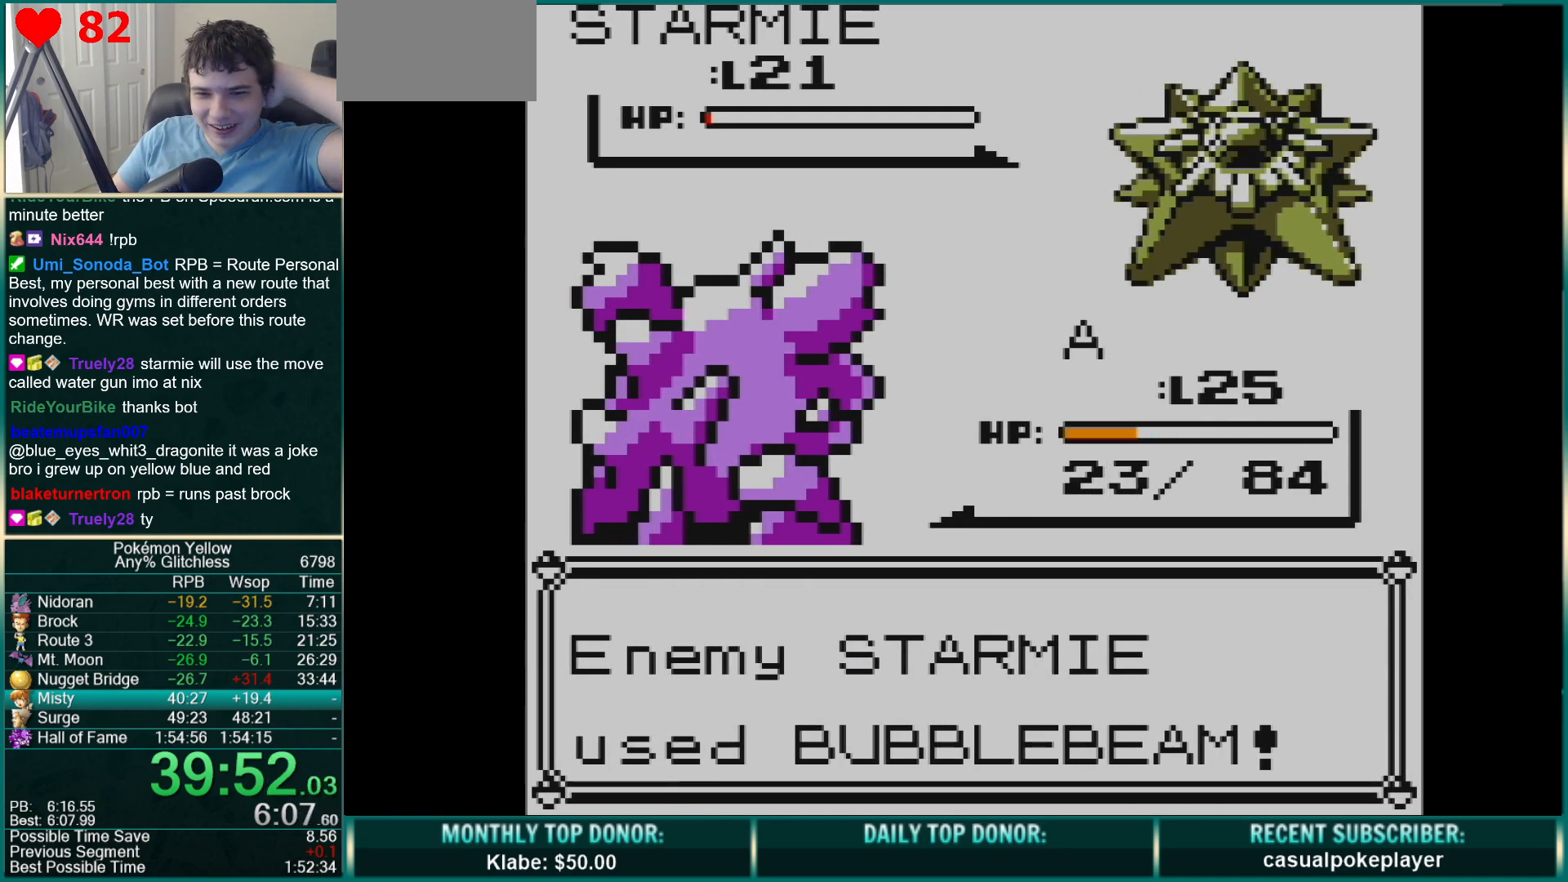
{"buttons": ["B"], "events": [[17, "A", "down"], [67, "B", "up"], [150, "A", "up"], [150, "B", "down"], [217, "A", "down"], [267, "B", "up"], [317, "A", "up"], [333, "B", "down"], [383, "A", "down"], [433, "B", "up"], [500, "A", "up"], [500, "B", "down"]]}
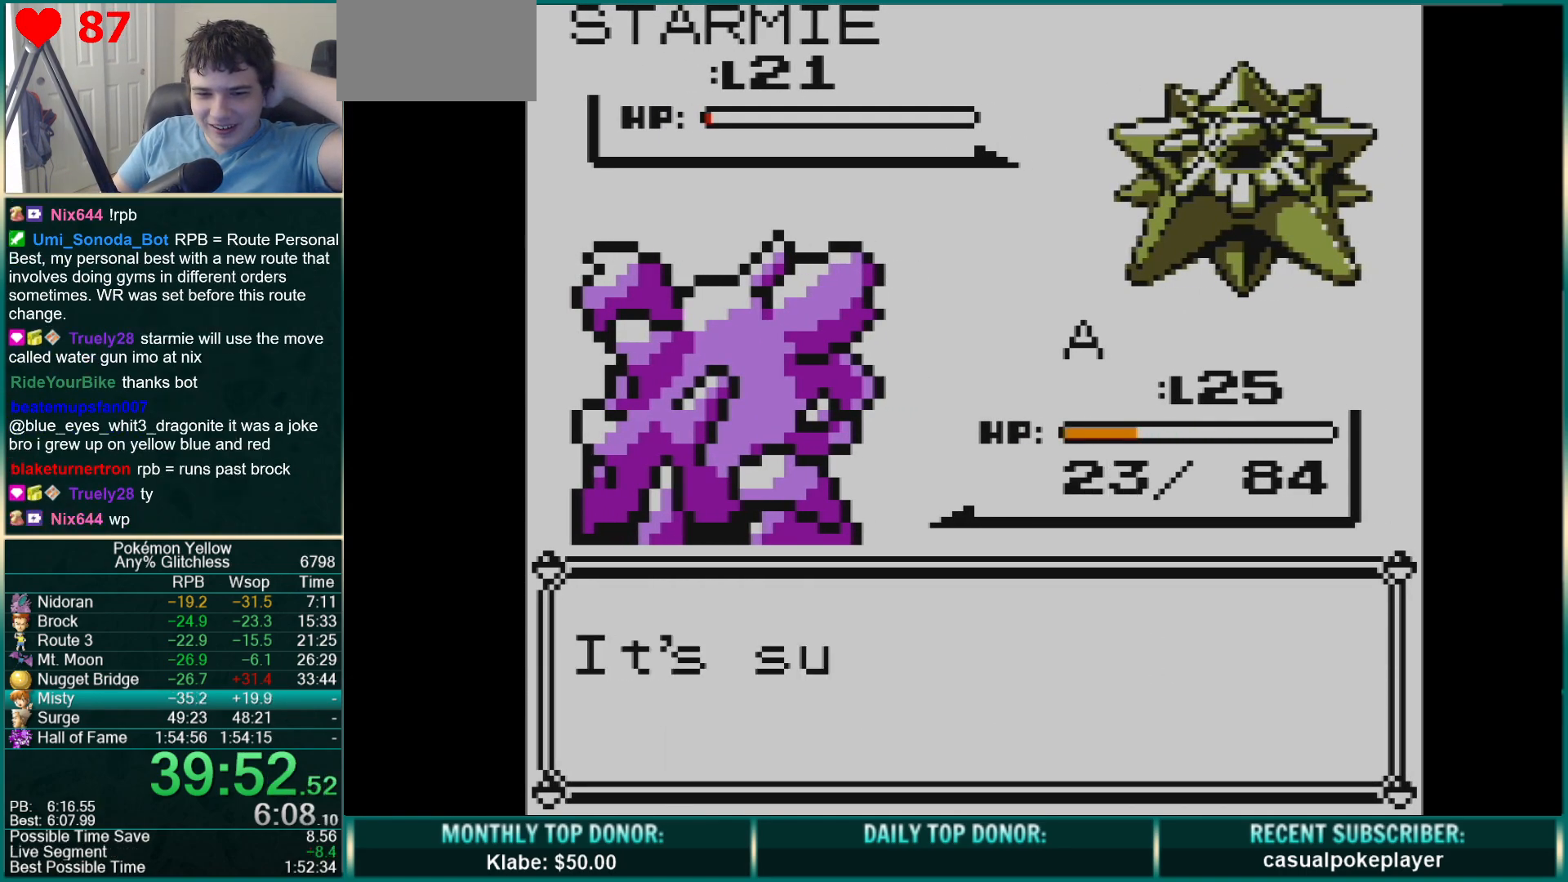
{"buttons": [], "events": [[67, "A", "down"], [100, "B", "up"], [167, "A", "up"], [183, "B", "down"], [233, "A", "down"], [267, "B", "up"], [317, "A", "up"], [350, "B", "down"], [400, "A", "down"], [400, "B", "up"], [450, "A", "up"]]}
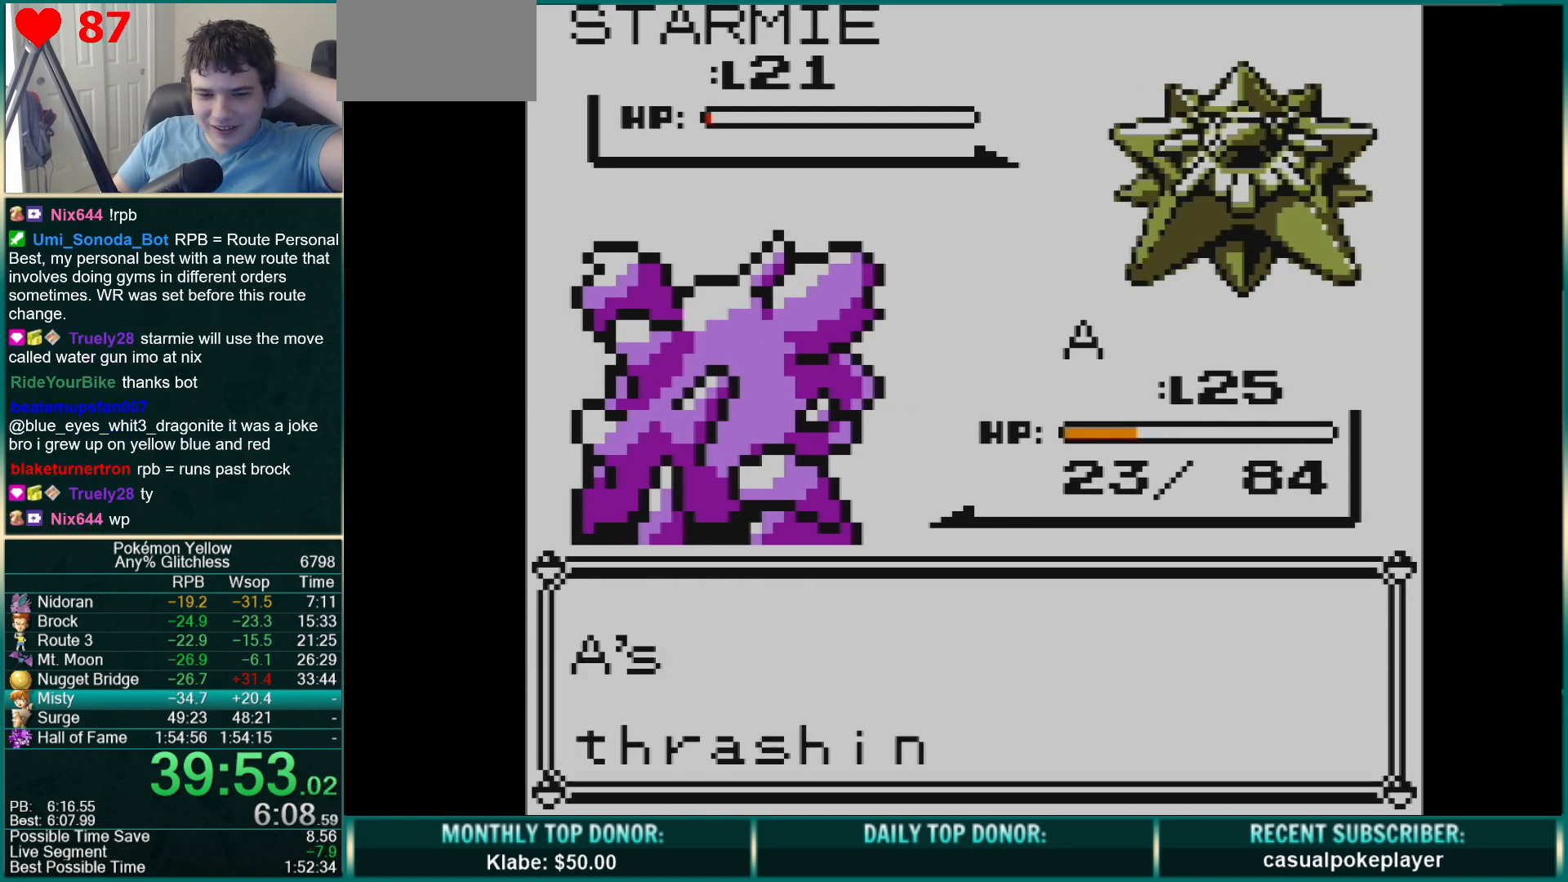
{"buttons": [], "events": [[33, "A", "down"], [83, "A", "up"], [167, "A", "down"], [233, "A", "up"]]}
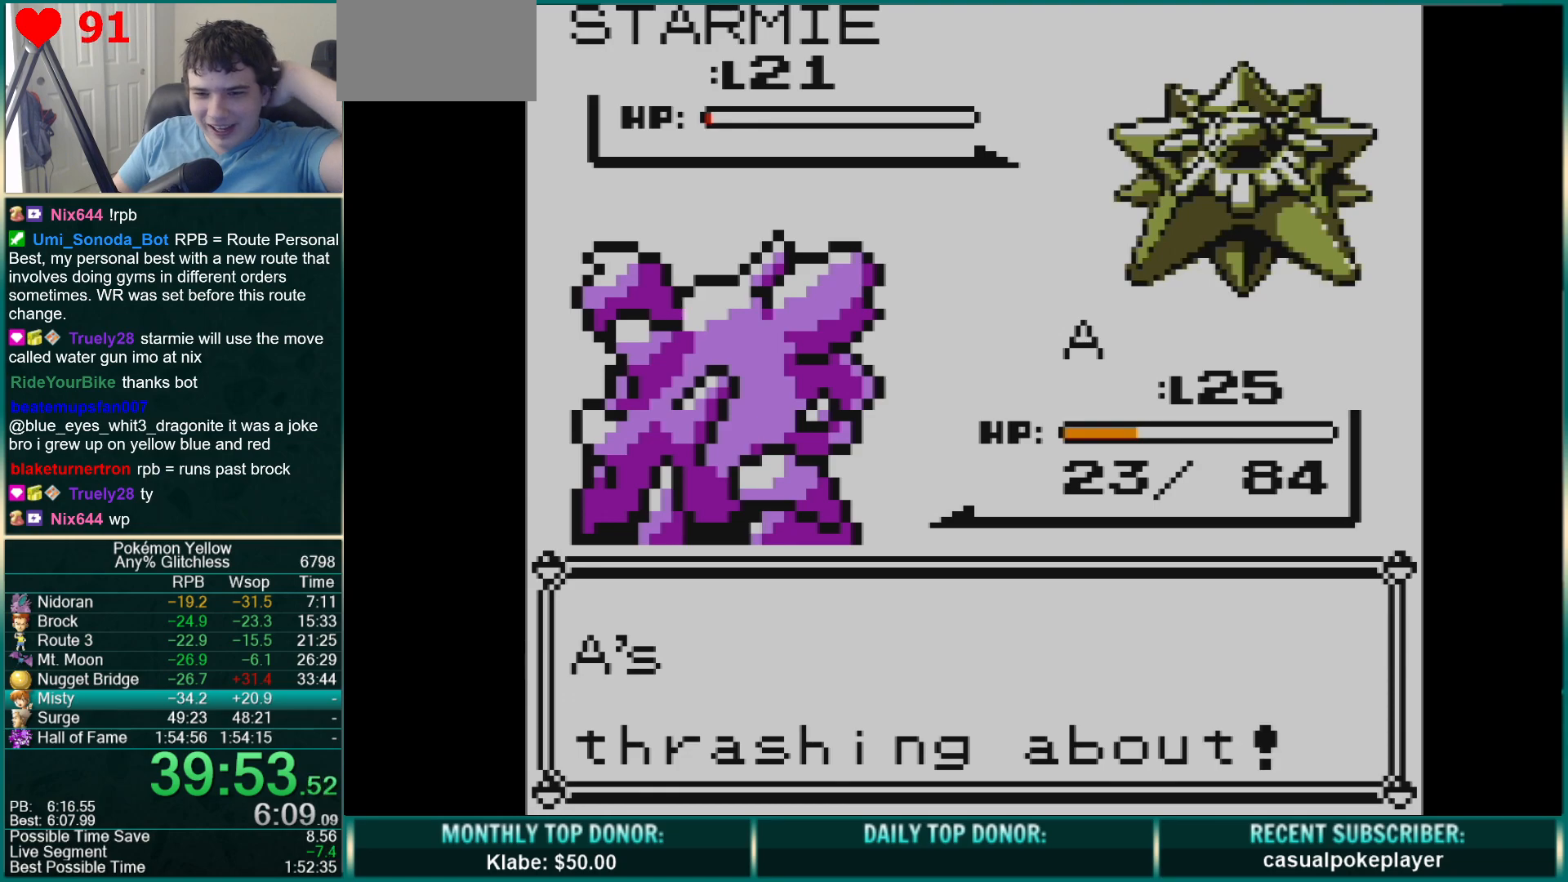
{"buttons": [], "events": []}
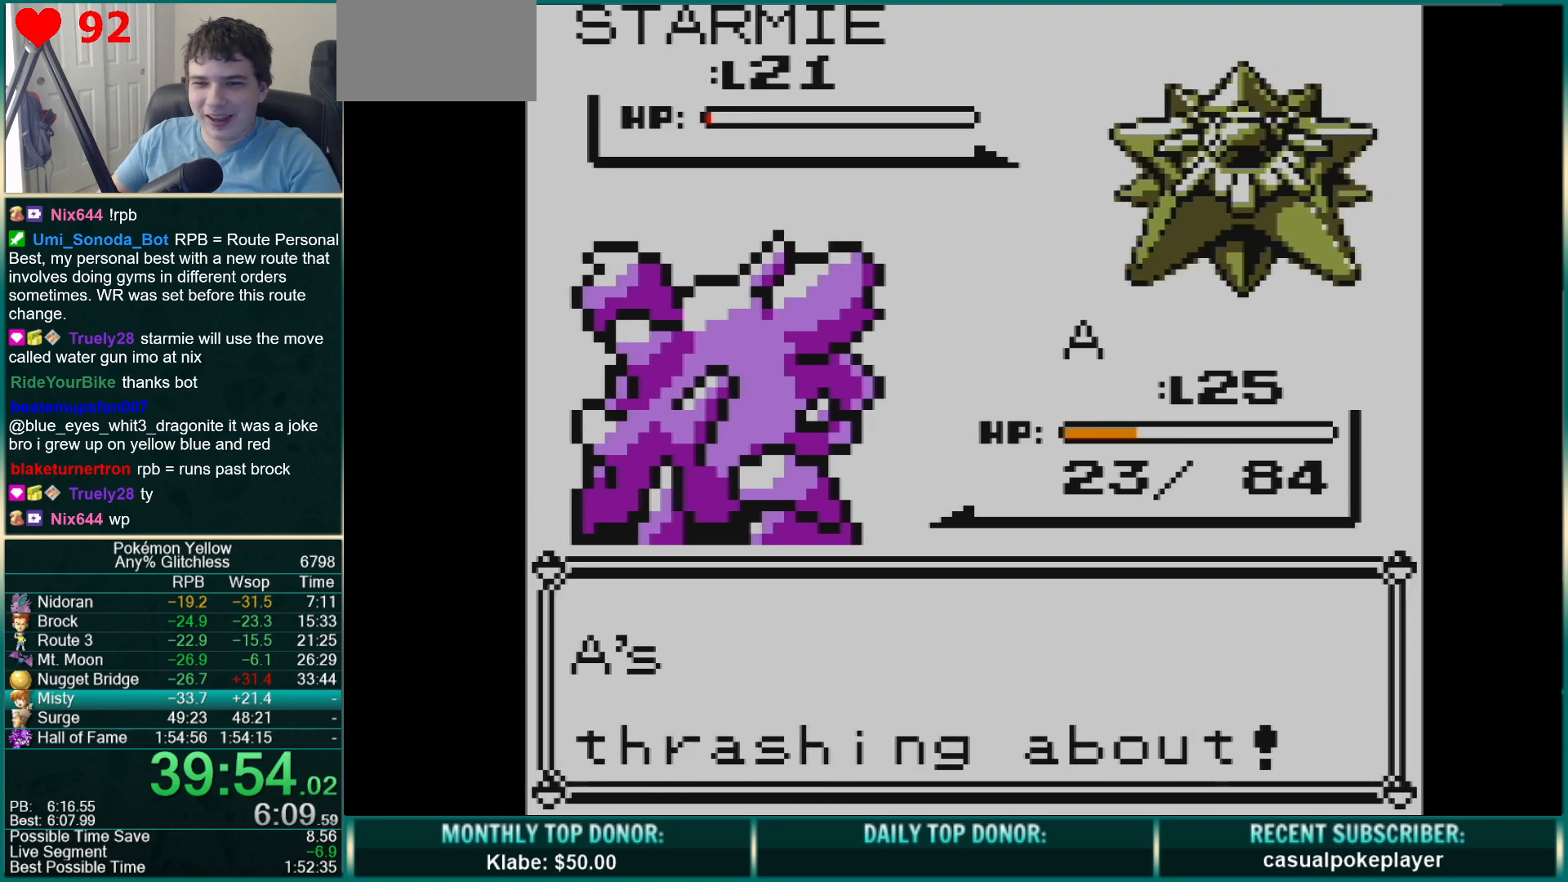
{"buttons": ["A", "B"], "events": [[433, "A", "down"], [500, "B", "down"]]}
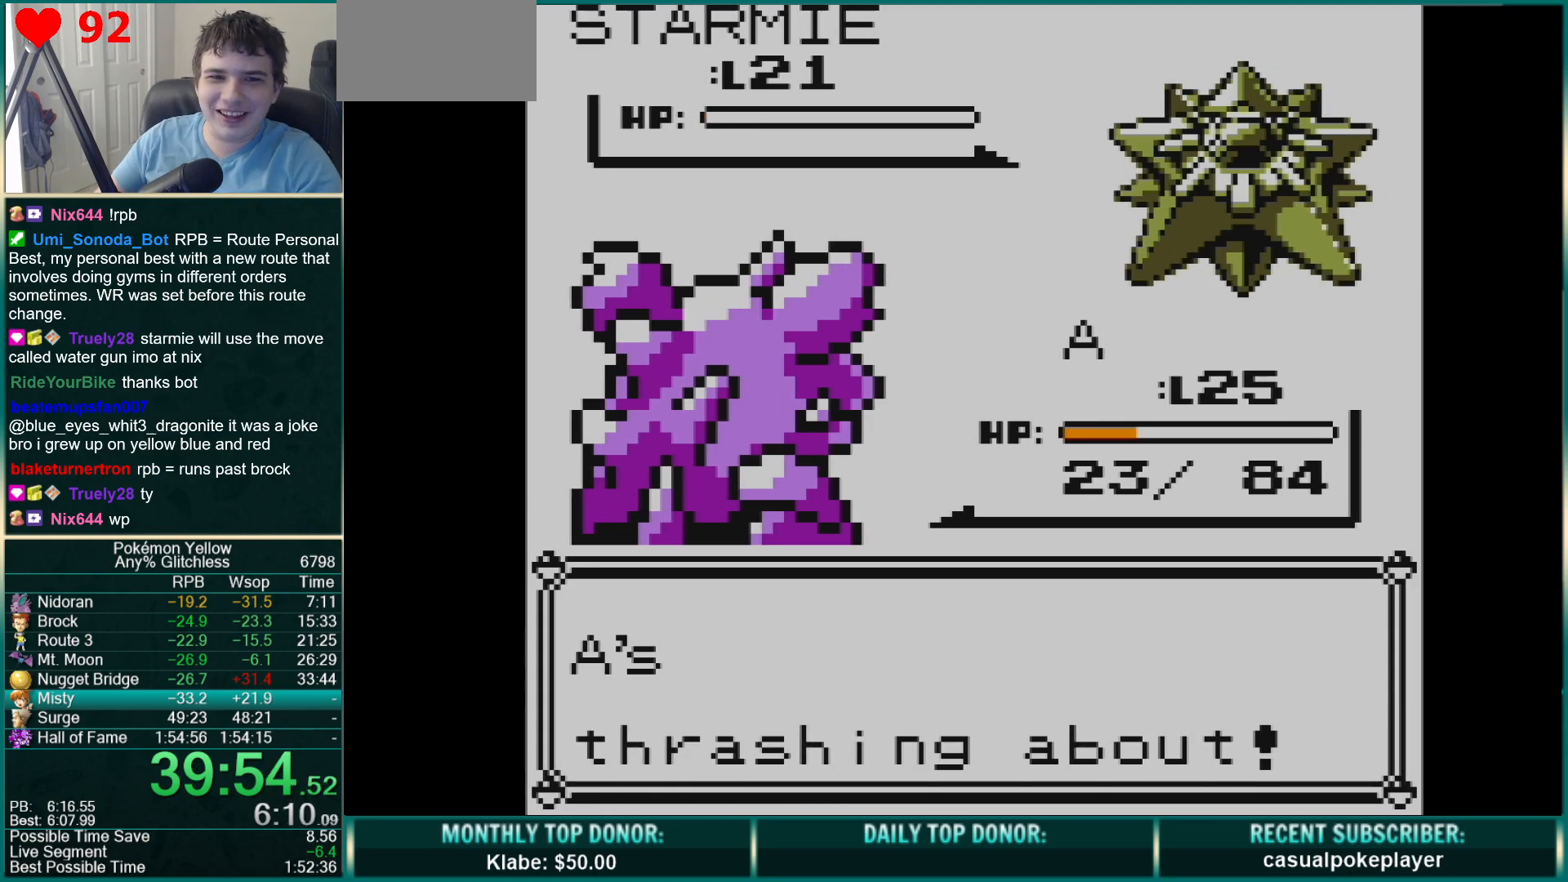
{"buttons": ["B"], "events": [[17, "A", "up"], [83, "A", "down"], [83, "B", "up"], [133, "B", "down"], [167, "A", "up"], [233, "A", "down"], [233, "B", "up"], [283, "B", "down"], [317, "A", "up"], [367, "B", "up"], [383, "A", "down"], [450, "B", "down"], [467, "A", "up"]]}
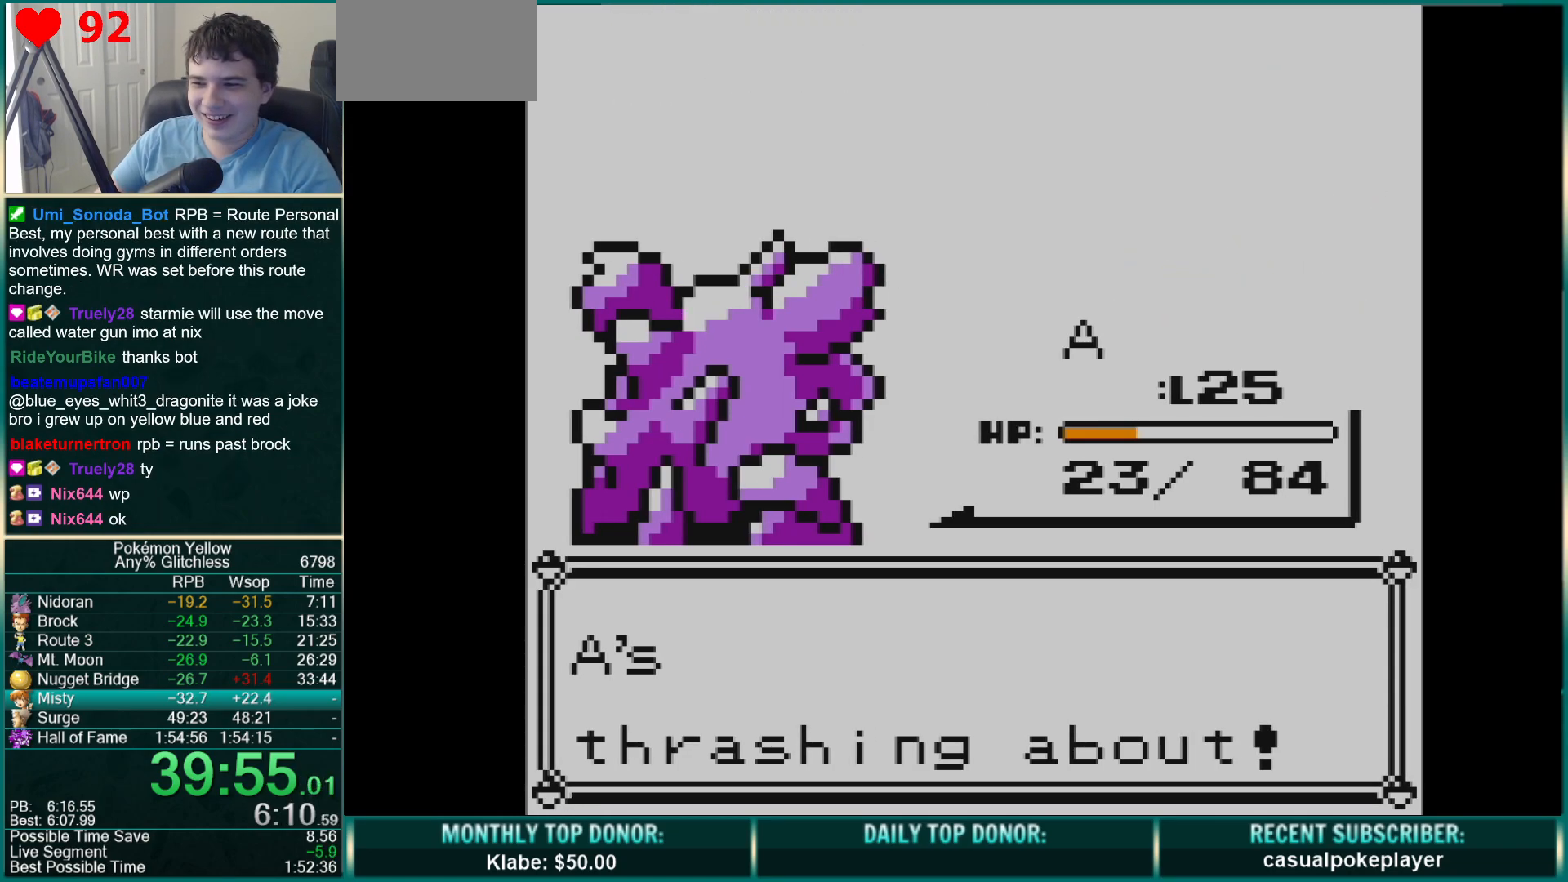
{"buttons": ["A"], "events": [[17, "B", "up"], [33, "A", "down"], [100, "B", "down"], [133, "A", "up"], [183, "B", "up"], [200, "A", "down"], [250, "B", "down"], [283, "A", "up"], [333, "B", "up"], [350, "A", "down"], [400, "B", "down"], [433, "A", "up"], [500, "A", "down"], [500, "B", "up"]]}
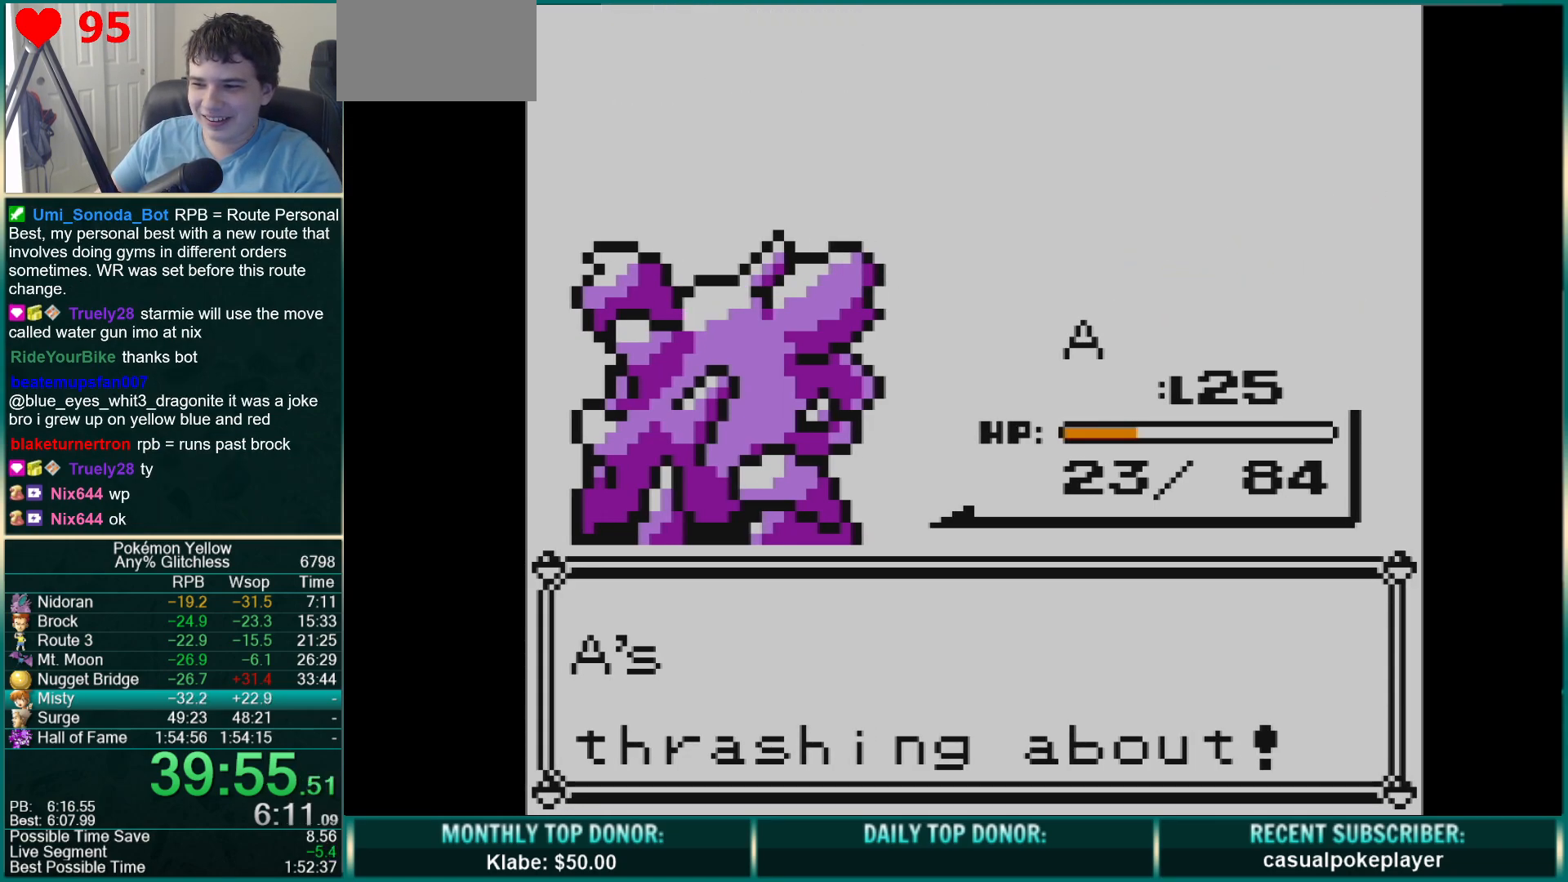
{"buttons": ["A"], "events": [[67, "B", "down"], [83, "A", "up"], [150, "A", "down"], [150, "B", "up"], [217, "A", "up"], [217, "B", "down"], [300, "A", "down"], [300, "B", "up"], [367, "B", "down"], [383, "A", "up"], [450, "A", "down"], [450, "B", "up"]]}
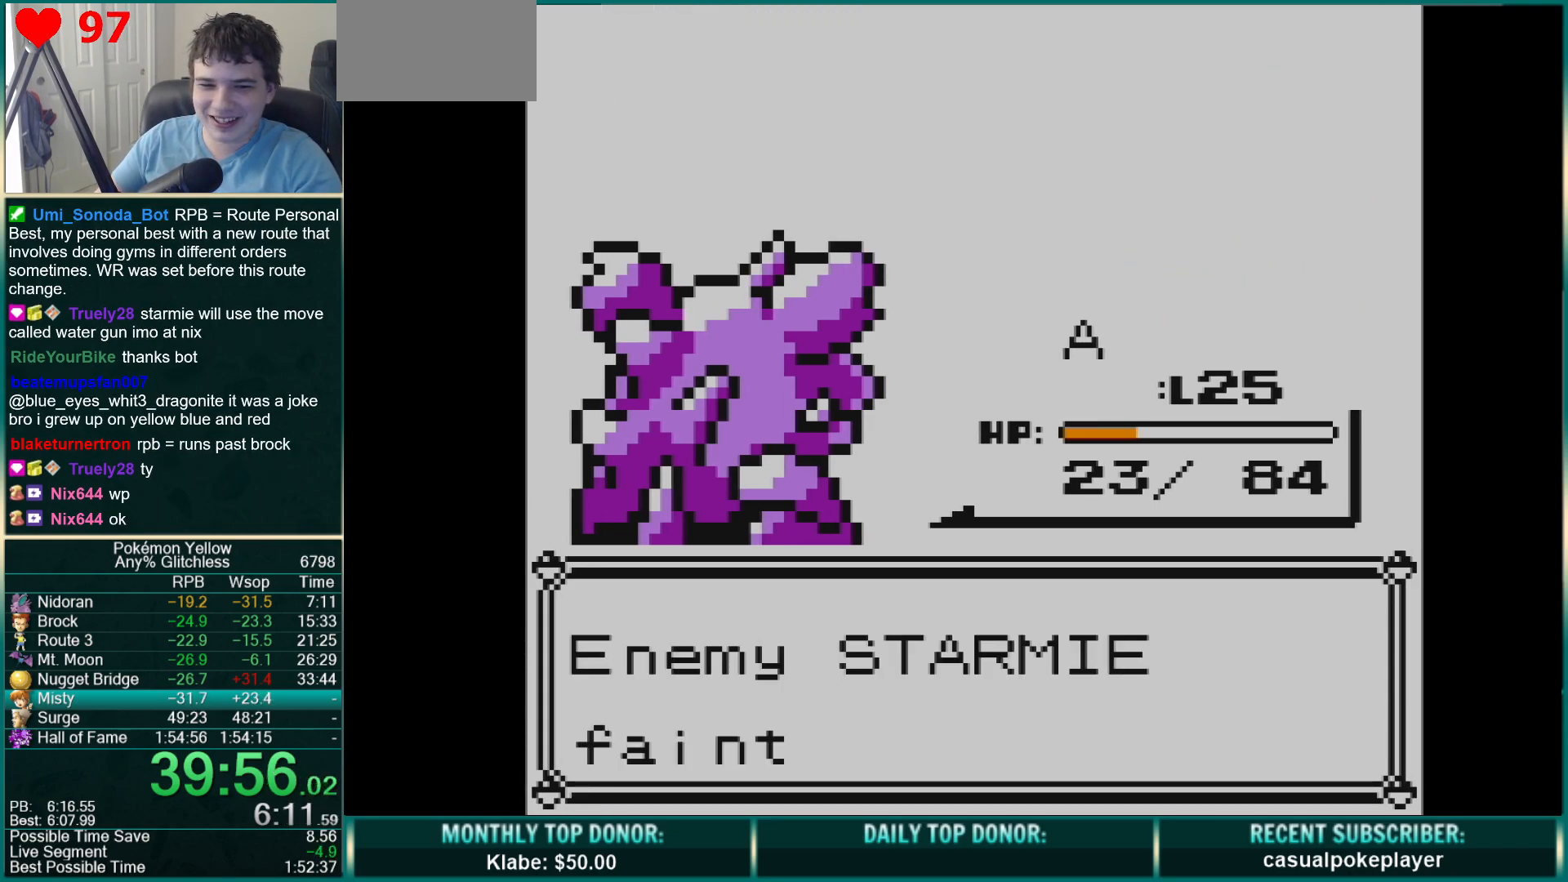
{"buttons": [], "events": [[17, "A", "up"], [17, "B", "down"], [100, "A", "down"], [100, "B", "up"], [150, "B", "down"], [167, "A", "up"], [217, "A", "down"], [217, "B", "up"], [300, "A", "up"]]}
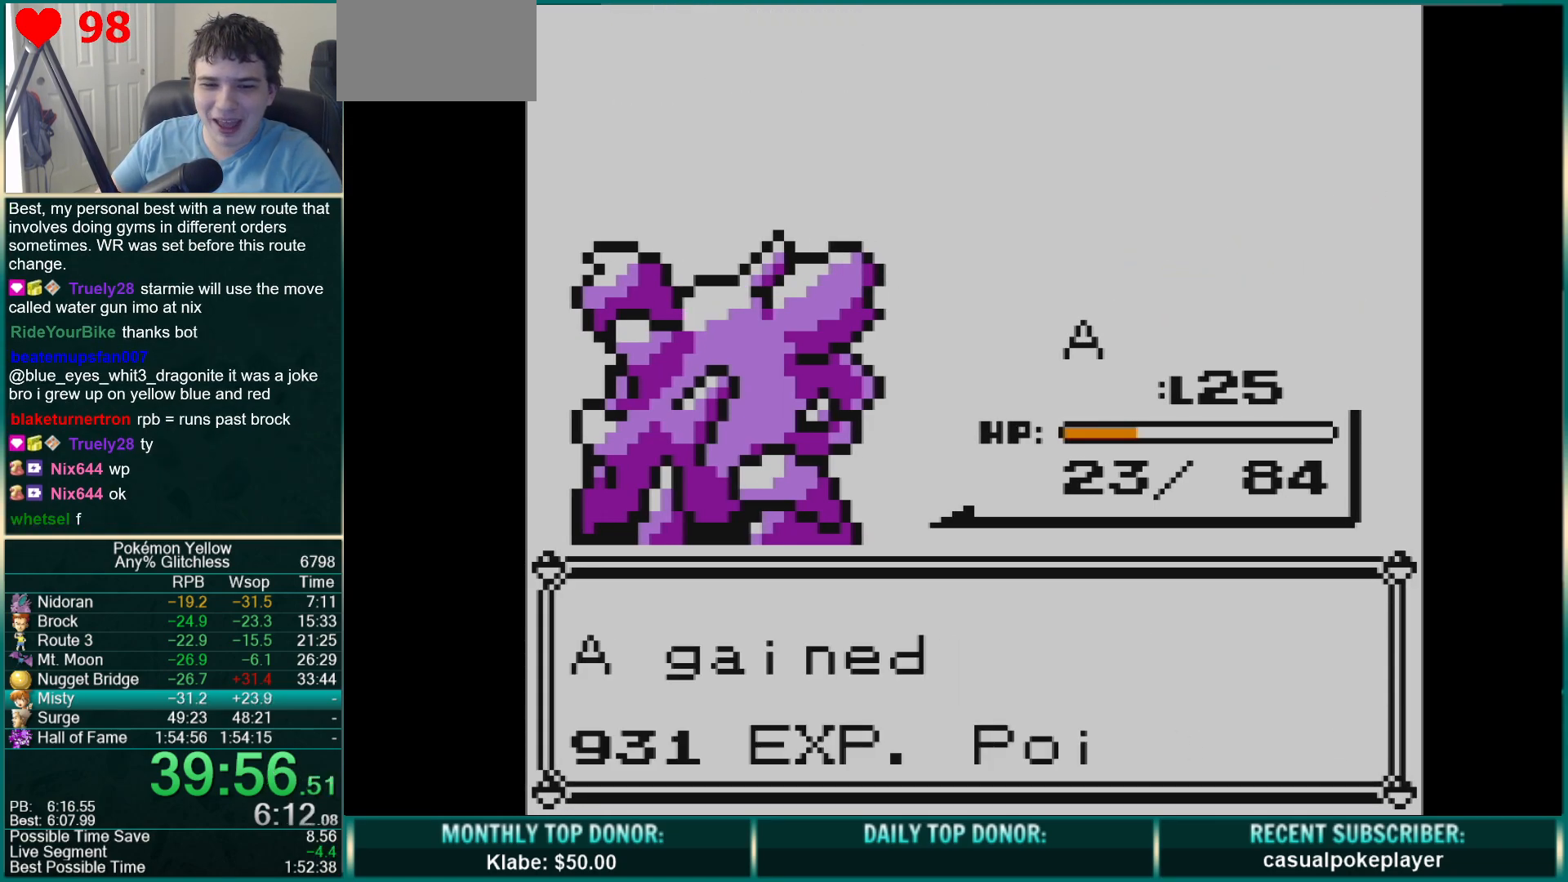
{"buttons": [], "events": [[67, "B", "down"], [150, "B", "up"], [200, "A", "down"], [300, "A", "up"], [367, "A", "down"], [450, "A", "up"]]}
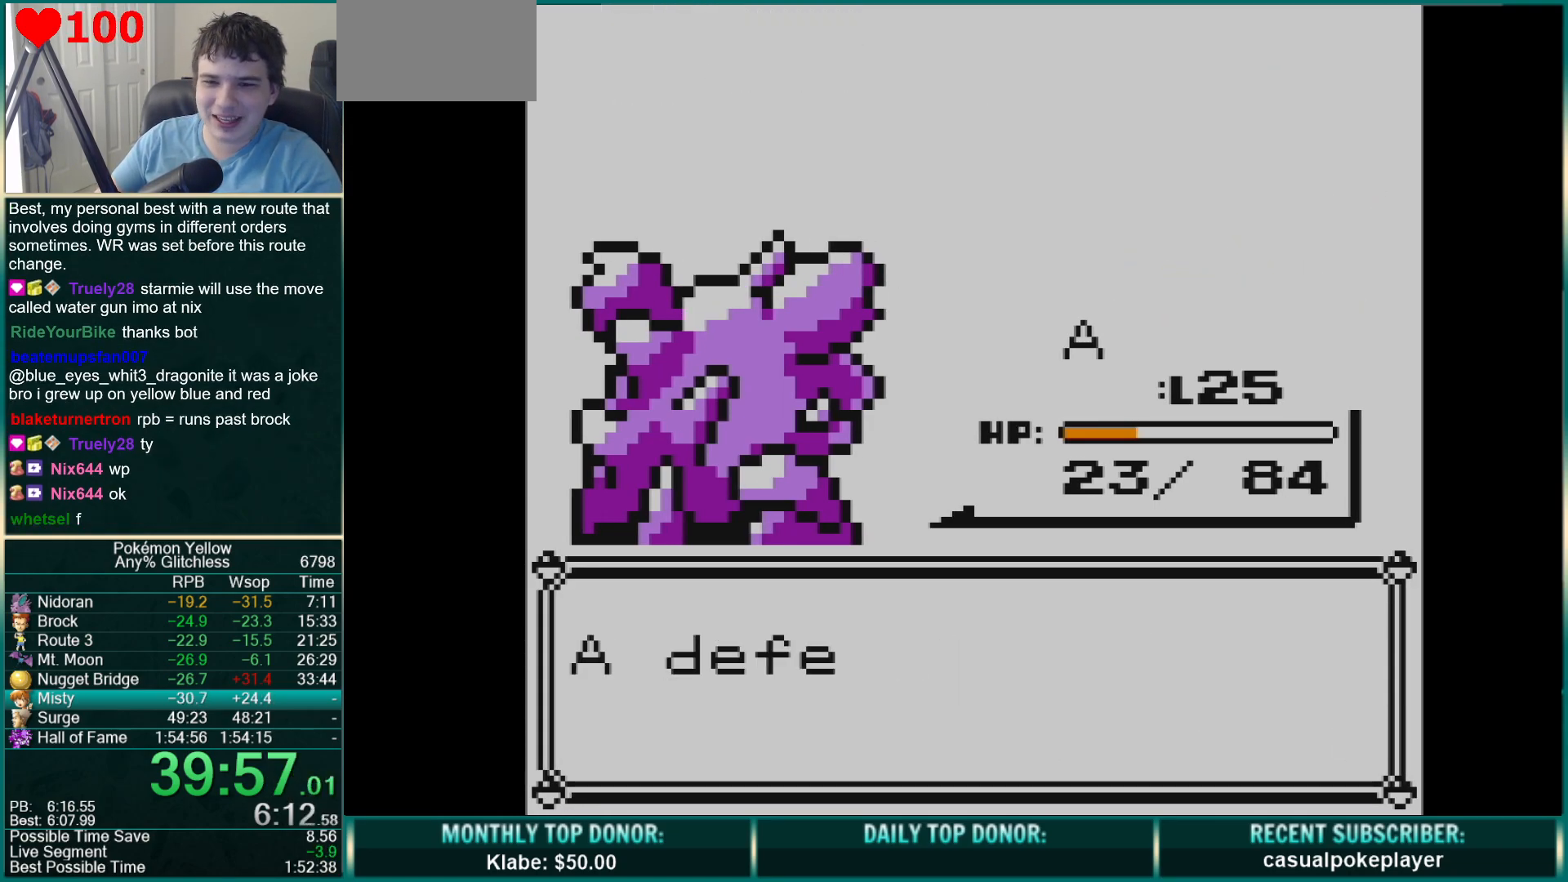
{"buttons": [], "events": [[17, "A", "down"], [83, "B", "down"], [100, "A", "up"], [150, "B", "up"], [167, "A", "down"], [217, "B", "down"], [250, "A", "up"], [283, "B", "up"], [317, "A", "down"], [350, "B", "down"], [383, "A", "up"], [417, "B", "up"], [433, "A", "down"], [500, "A", "up"]]}
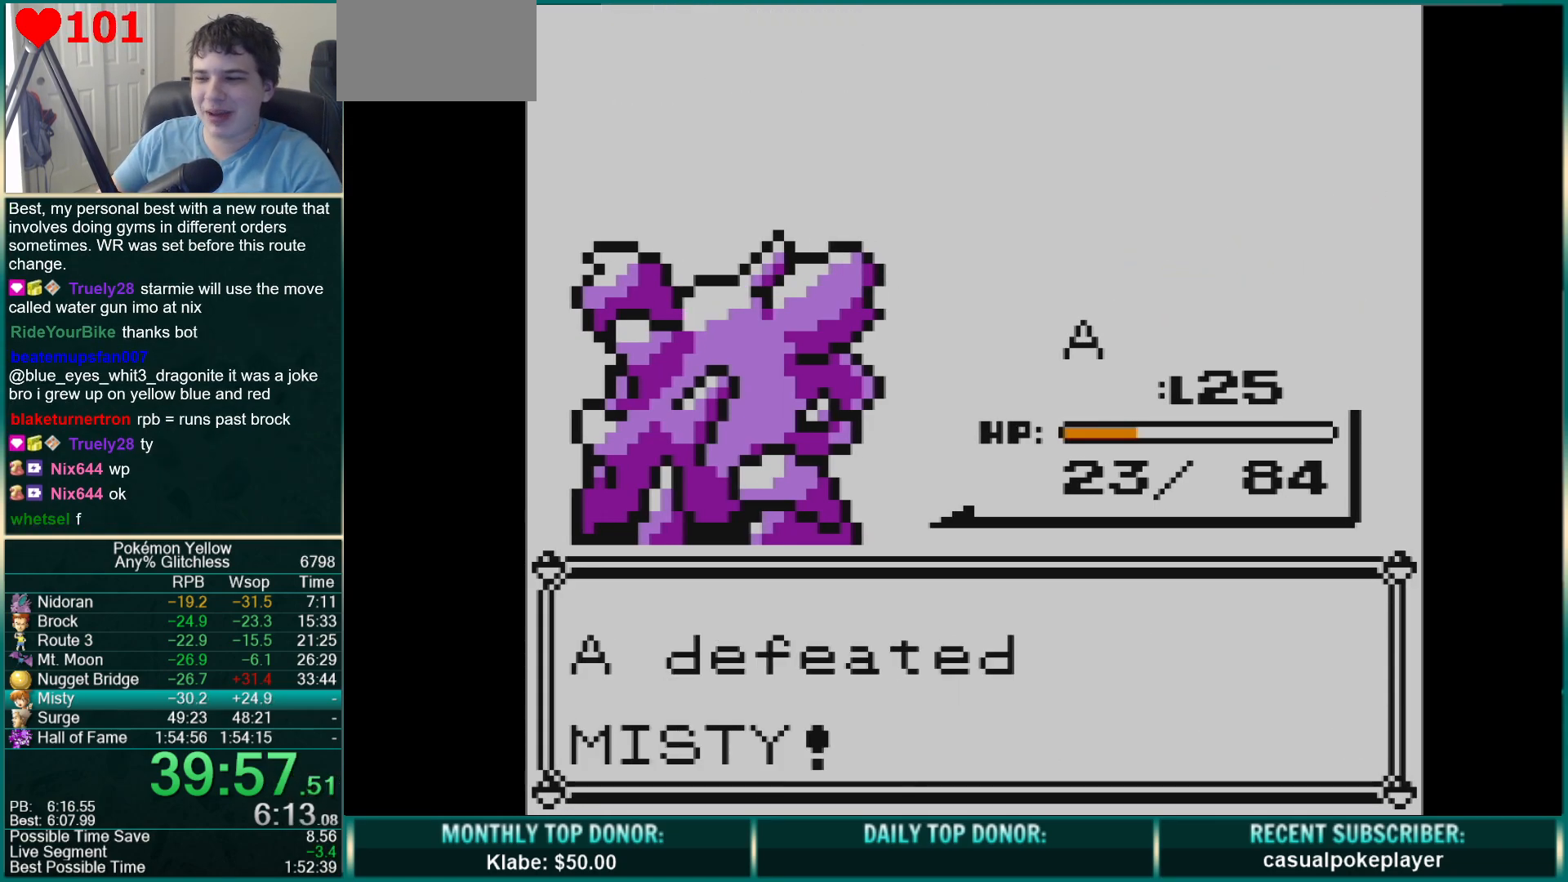
{"buttons": [], "events": []}
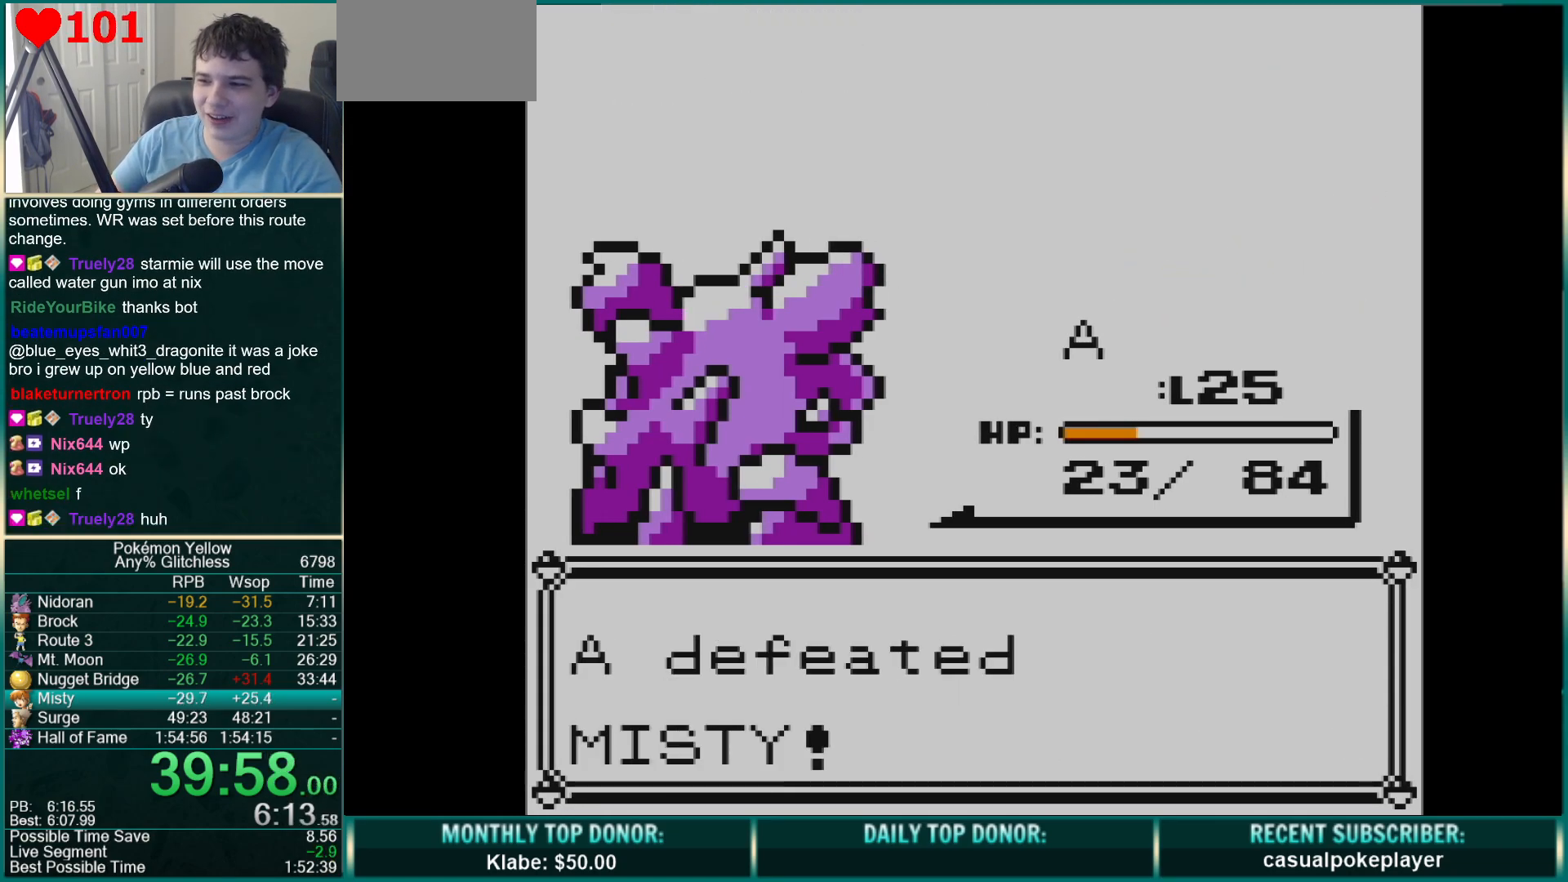
{"buttons": ["B"], "events": [[150, "A", "down"], [183, "B", "down"], [217, "A", "up"], [267, "A", "down"], [283, "B", "up"], [333, "B", "down"], [367, "A", "up"], [417, "A", "down"], [417, "B", "up"], [483, "B", "down"], [500, "A", "up"]]}
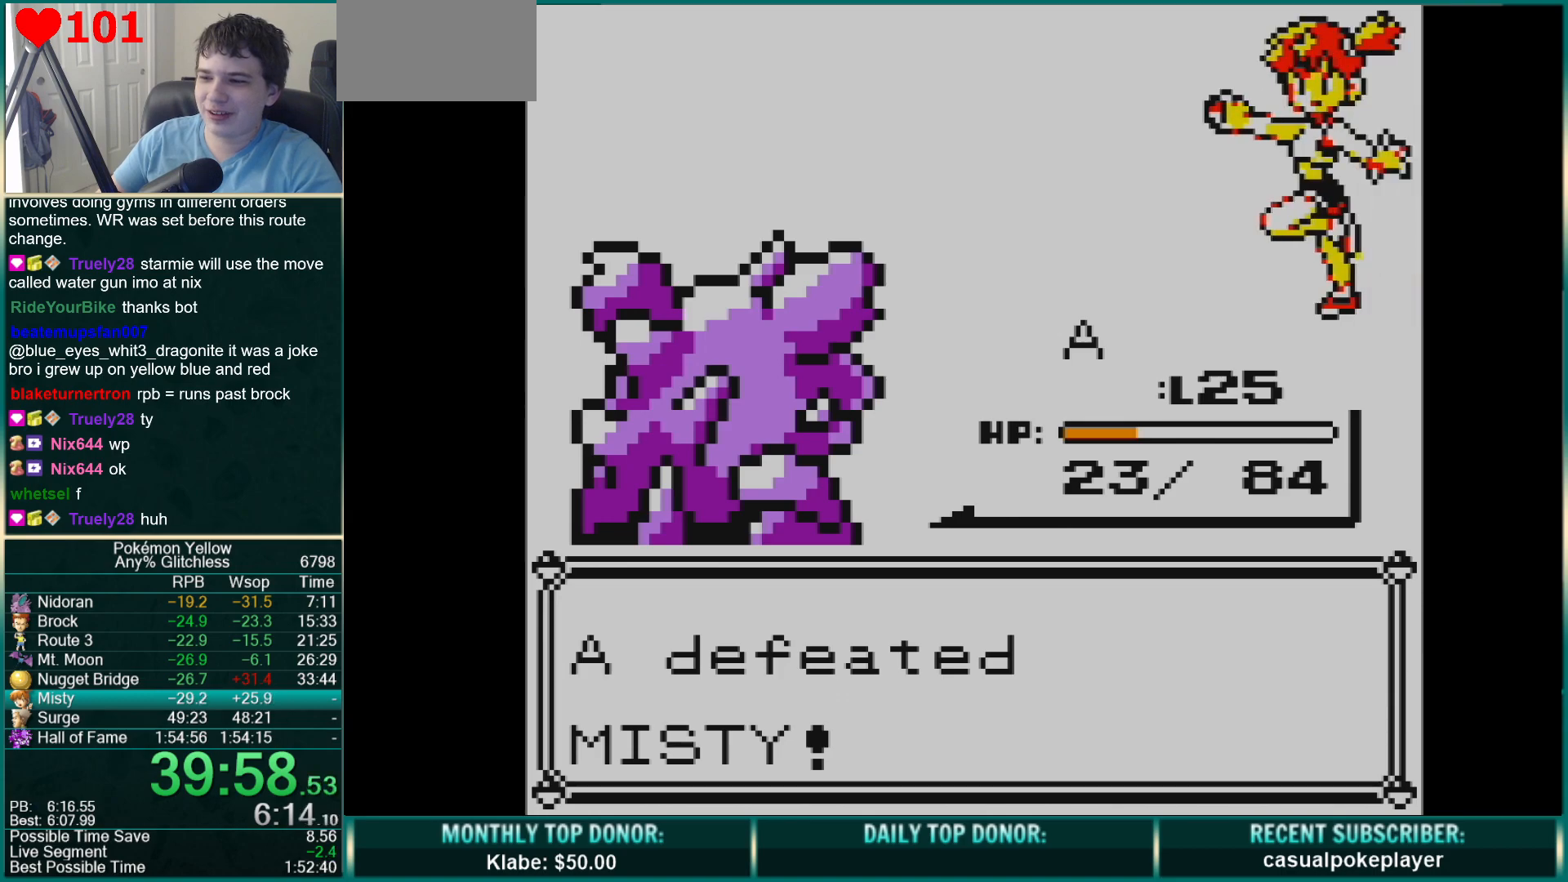
{"buttons": ["B"], "events": [[67, "A", "down"], [67, "B", "up"], [133, "B", "down"], [150, "A", "up"], [217, "A", "down"], [217, "B", "up"], [283, "B", "down"], [300, "A", "up"], [367, "A", "down"], [367, "B", "up"], [433, "B", "down"], [450, "A", "up"]]}
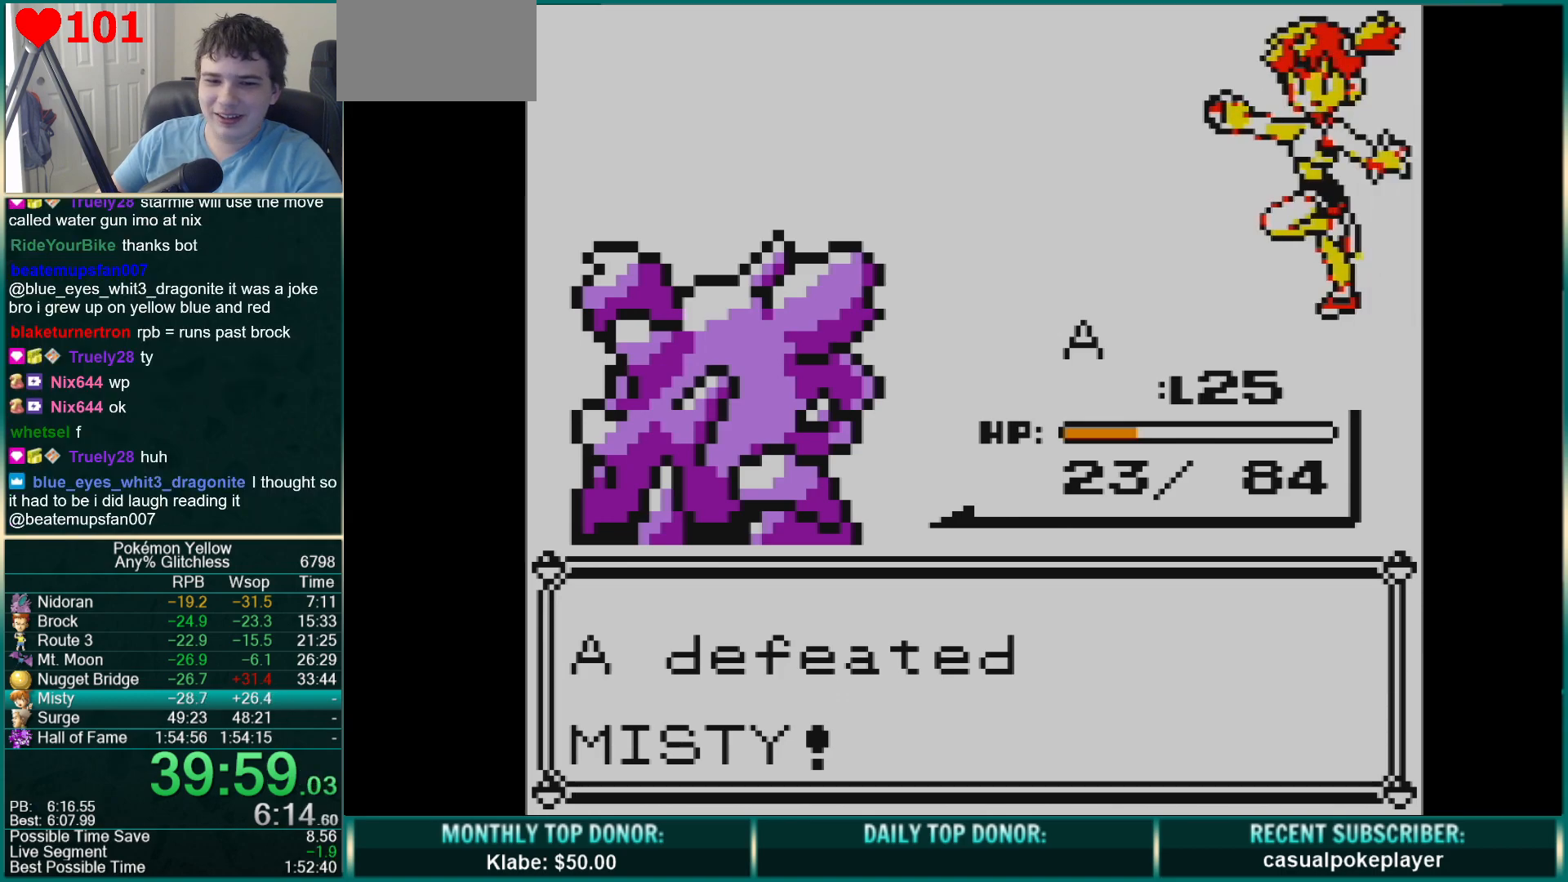
{"buttons": ["A"], "events": [[17, "B", "up"], [33, "A", "down"], [100, "A", "up"], [100, "B", "down"], [167, "B", "up"], [183, "A", "down"], [250, "B", "down"], [267, "A", "up"], [333, "A", "down"], [333, "B", "up"], [400, "B", "down"], [417, "A", "up"], [483, "A", "down"], [483, "B", "up"]]}
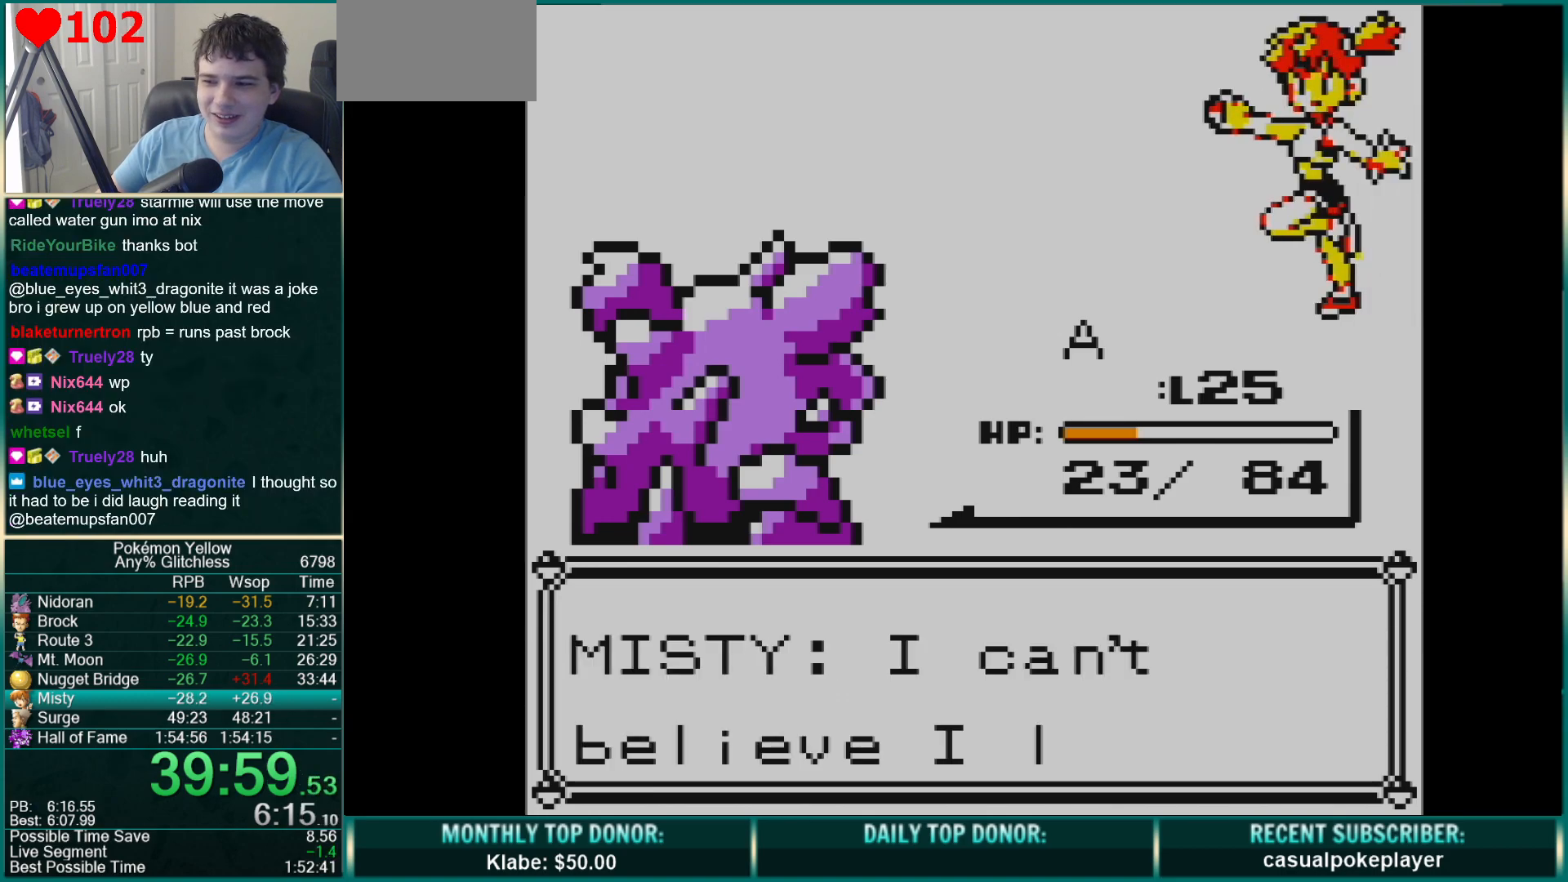
{"buttons": ["A"], "events": [[50, "B", "down"], [67, "A", "up"], [150, "B", "up"], [183, "A", "down"], [217, "B", "down"], [233, "A", "up"], [300, "A", "down"], [300, "B", "up"], [367, "B", "down"], [383, "A", "up"], [450, "B", "up"], [467, "A", "down"]]}
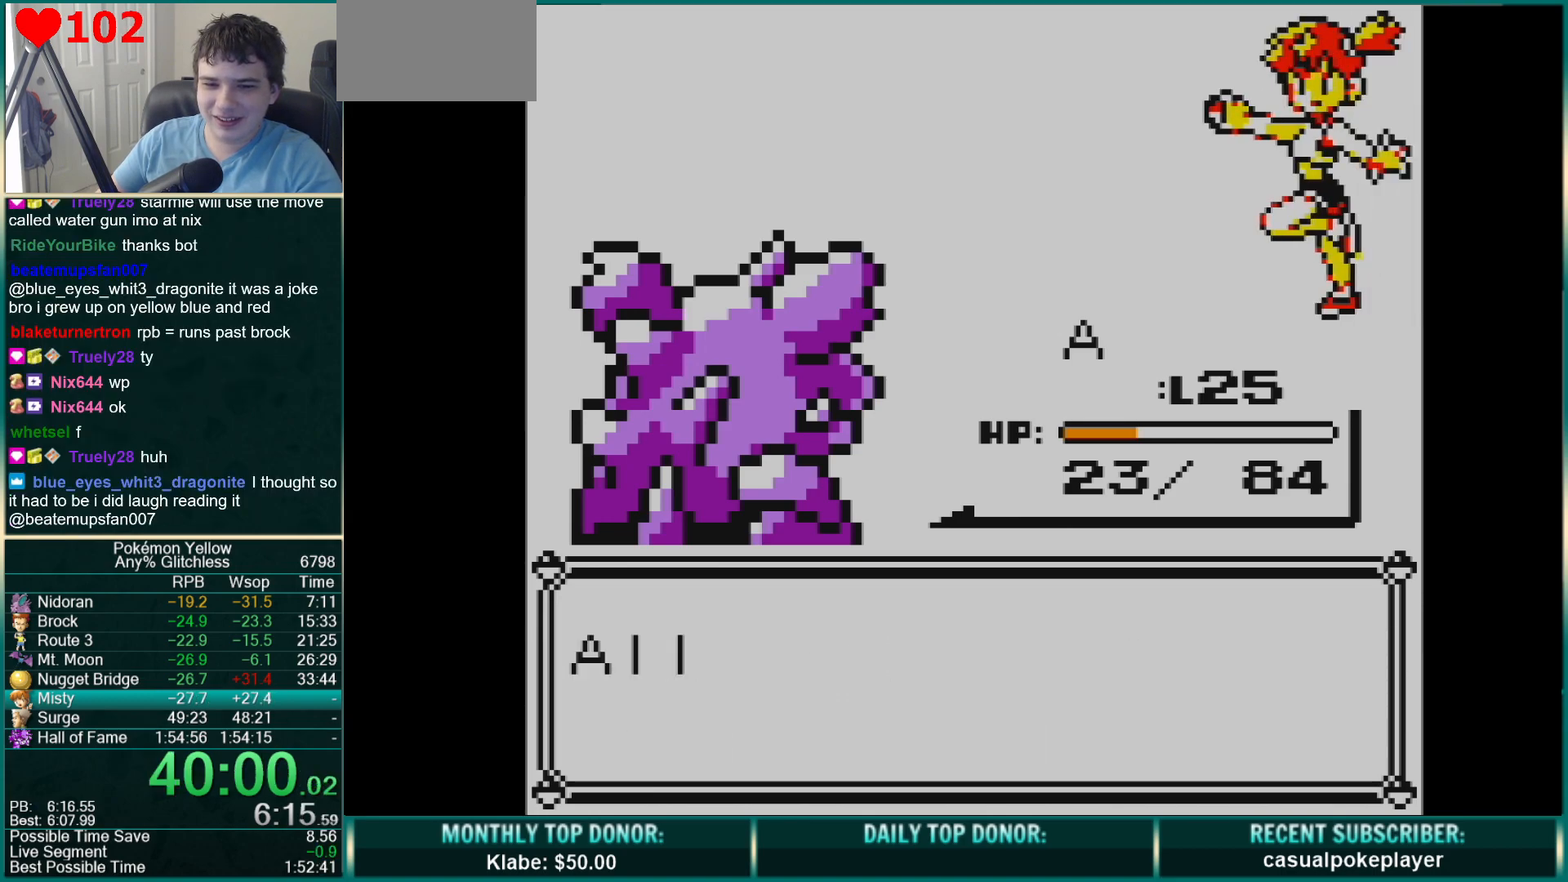
{"buttons": ["B"], "events": [[33, "A", "up"], [33, "B", "down"], [117, "A", "down"], [117, "B", "up"], [183, "A", "up"], [200, "B", "down"], [267, "A", "down"], [267, "B", "up"], [333, "A", "up"], [350, "B", "down"], [433, "A", "down"], [433, "B", "up"], [500, "A", "up"], [500, "B", "down"]]}
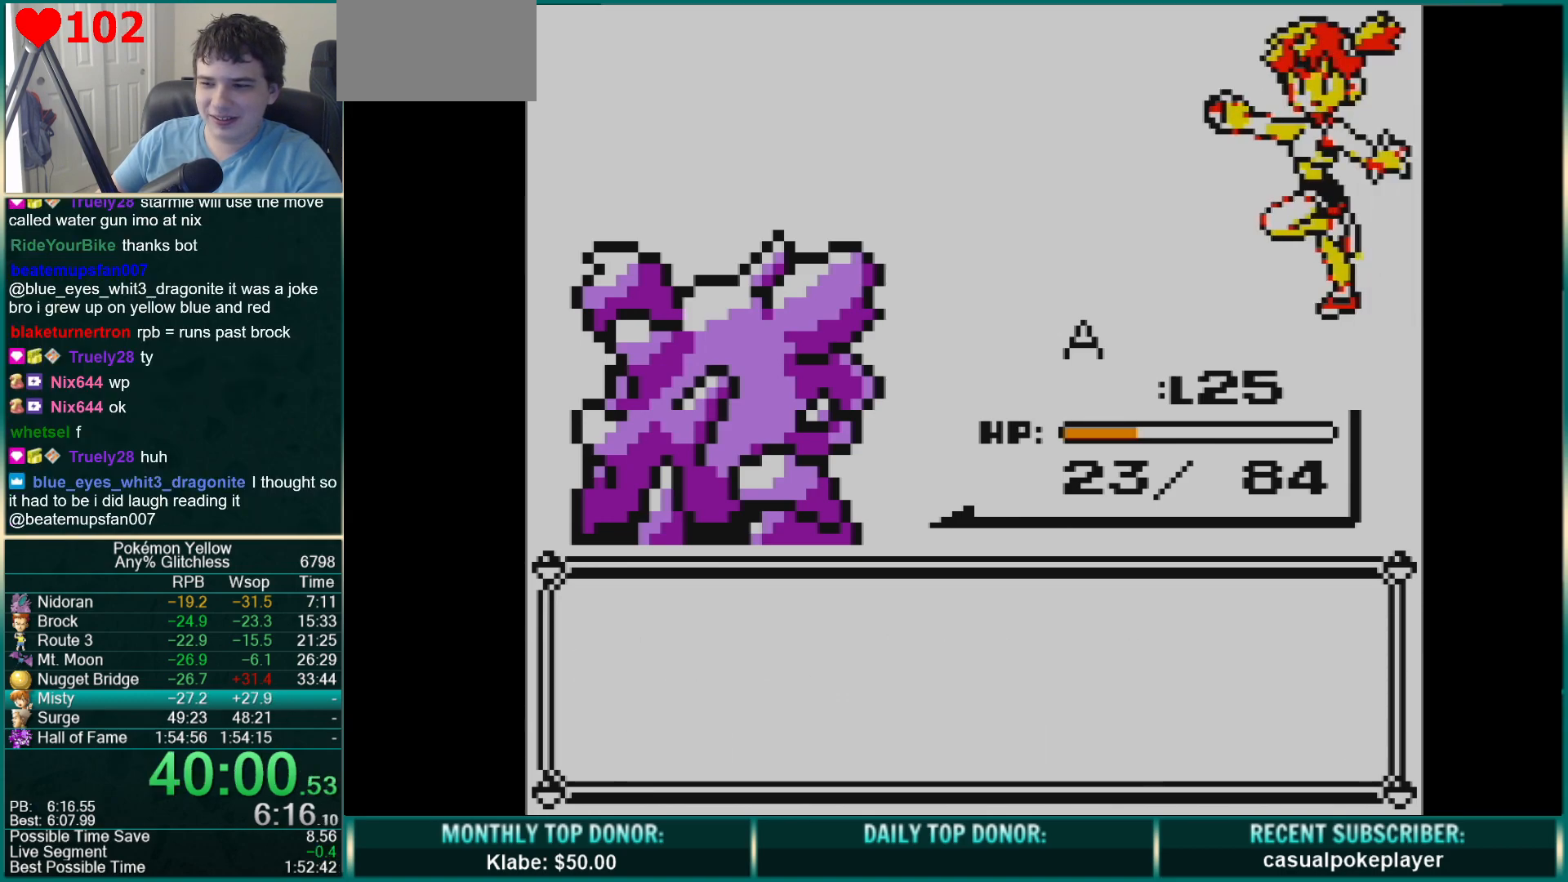
{"buttons": ["B"], "events": [[83, "A", "down"], [83, "B", "up"], [150, "A", "up"], [150, "B", "down"], [233, "A", "down"], [250, "B", "up"], [317, "A", "up"], [317, "B", "down"], [383, "A", "down"], [400, "B", "up"], [467, "A", "up"], [483, "B", "down"]]}
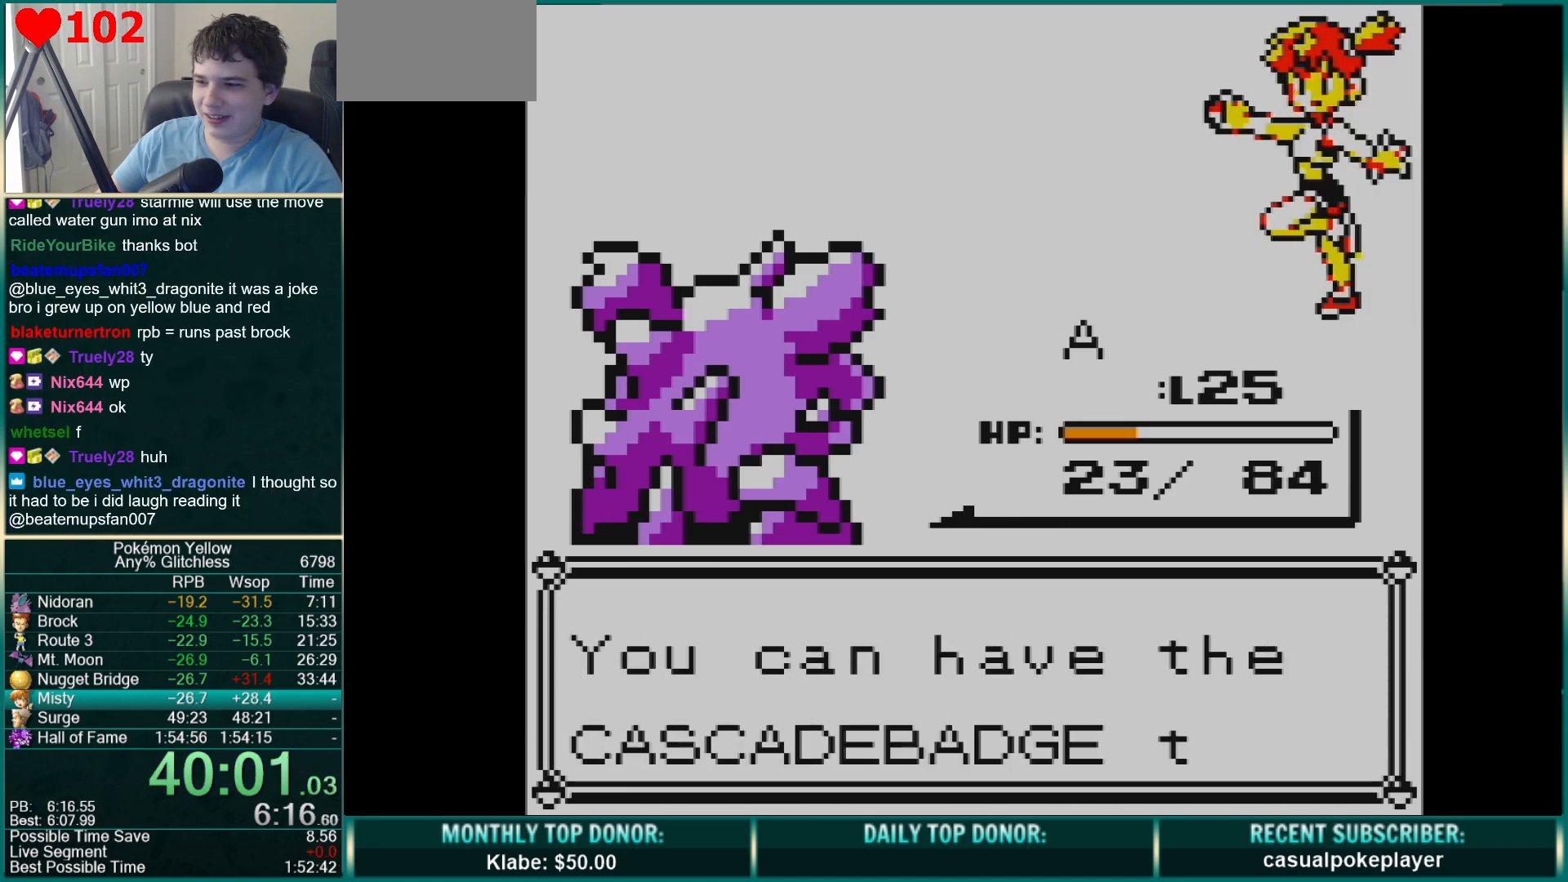
{"buttons": ["B"], "events": [[50, "A", "down"], [50, "B", "up"], [133, "A", "up"], [133, "B", "down"], [200, "A", "down"], [217, "B", "up"], [283, "A", "up"], [300, "B", "down"], [367, "A", "down"], [383, "B", "up"], [450, "A", "up"], [450, "B", "down"]]}